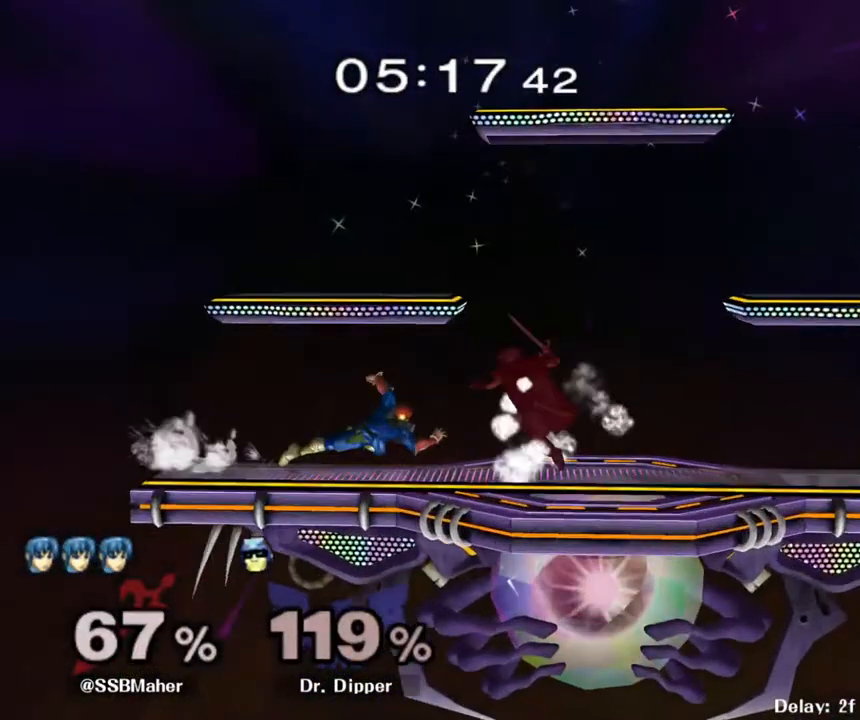
Gameplay with a controller (Nintendo layout); each line is a JSON object with the inputs held at the frame after it. "events" lists button and stick changes between this image and that frame as [ms after this image, input, new state], when the widget could be followed in between. Not read: L3 R3 START.
{"buttons": [], "left_stick": "down-left", "right_stick": "center", "events": [[17, "right_stick", "down-left"], [133, "right_stick", "center"], [483, "left_stick", "down-left"]]}
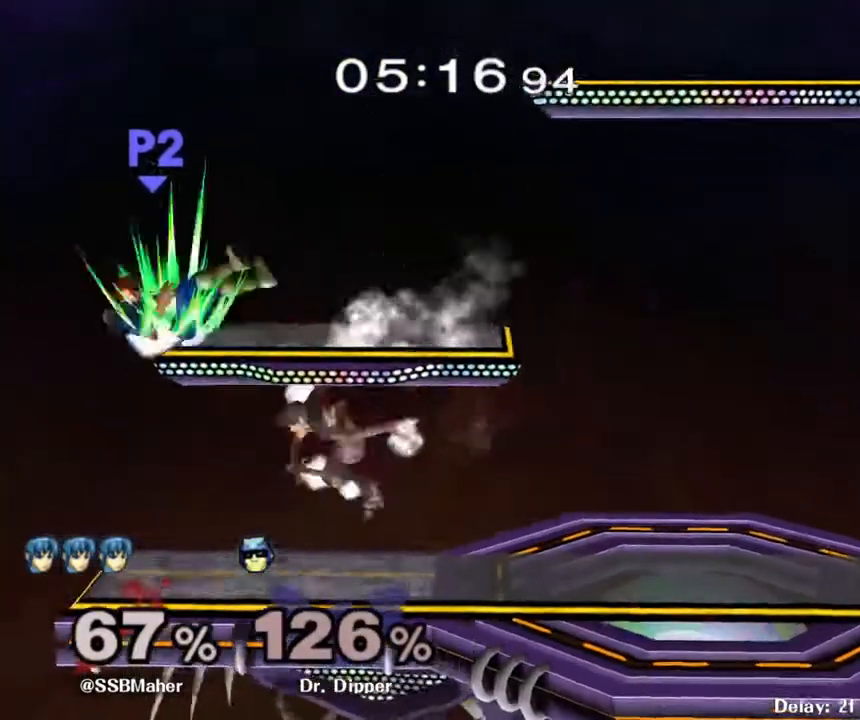
{"buttons": [], "left_stick": "left", "right_stick": "center", "events": [[100, "left_stick", "center"], [150, "left_stick", "left"], [200, "Y", "down"], [233, "Y", "up"], [267, "right_stick", "down-left"], [350, "right_stick", "center"]]}
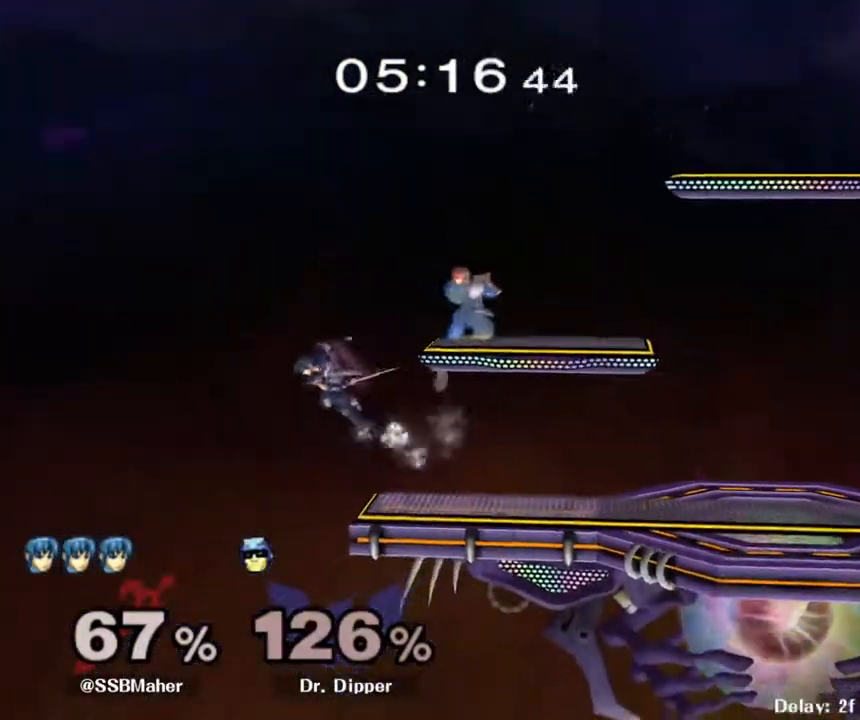
{"buttons": ["A"], "left_stick": "right", "right_stick": "center", "events": [[50, "left_stick", "center"], [117, "left_stick", "down-right"], [217, "left_stick", "right"], [300, "Y", "down"], [383, "A", "down"], [400, "Y", "up"]]}
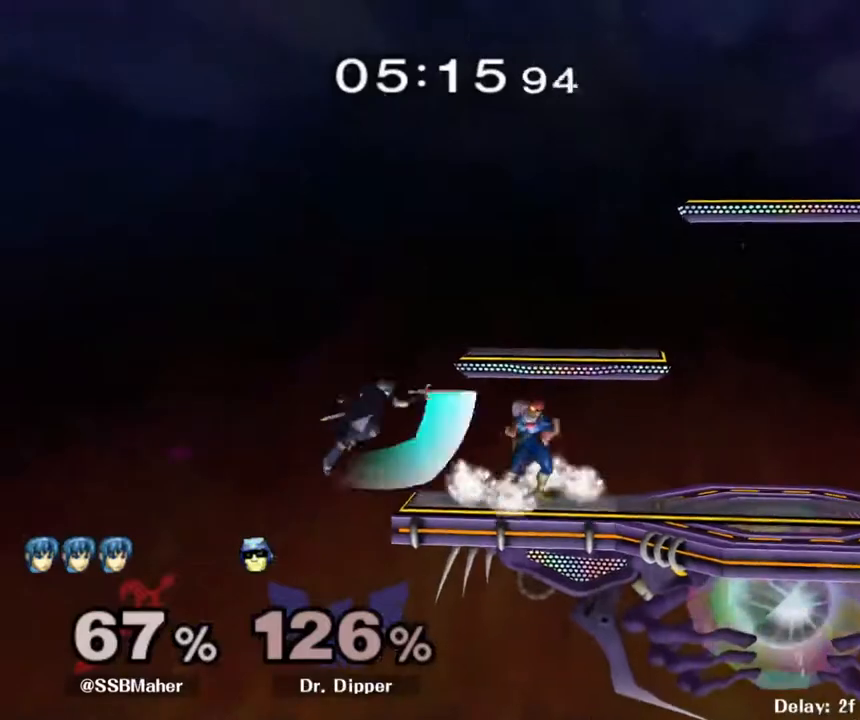
{"buttons": ["L1"], "left_stick": "right", "right_stick": "center", "events": [[50, "left_stick", "left"], [100, "A", "up"], [283, "left_stick", "up-right"], [417, "right_stick", "right"], [500, "L1", "down"], [500, "left_stick", "right"], [500, "right_stick", "center"]]}
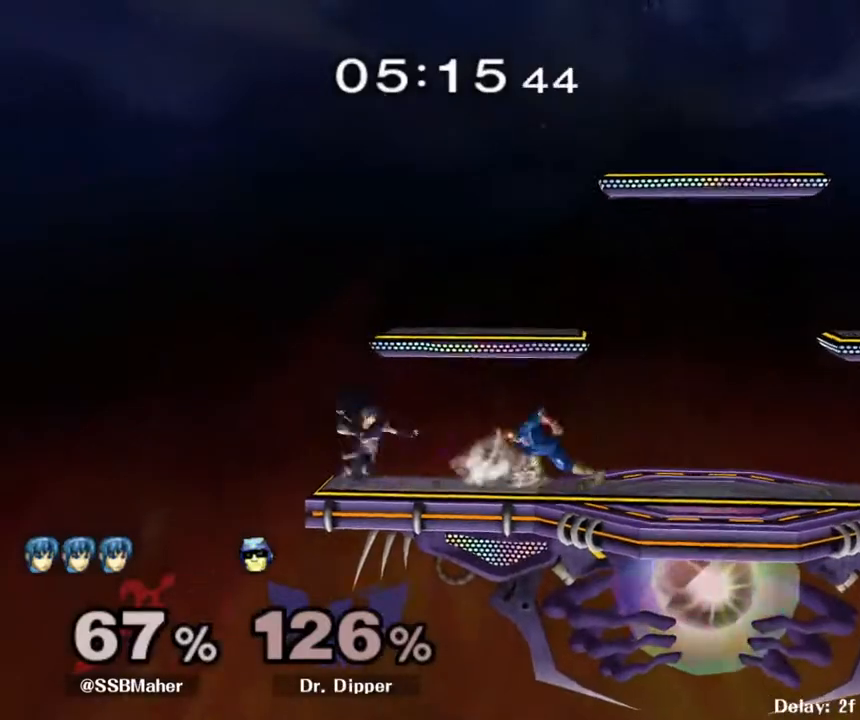
{"buttons": ["R1"], "left_stick": "right", "right_stick": "center", "events": [[100, "R1", "down"], [167, "L1", "up"]]}
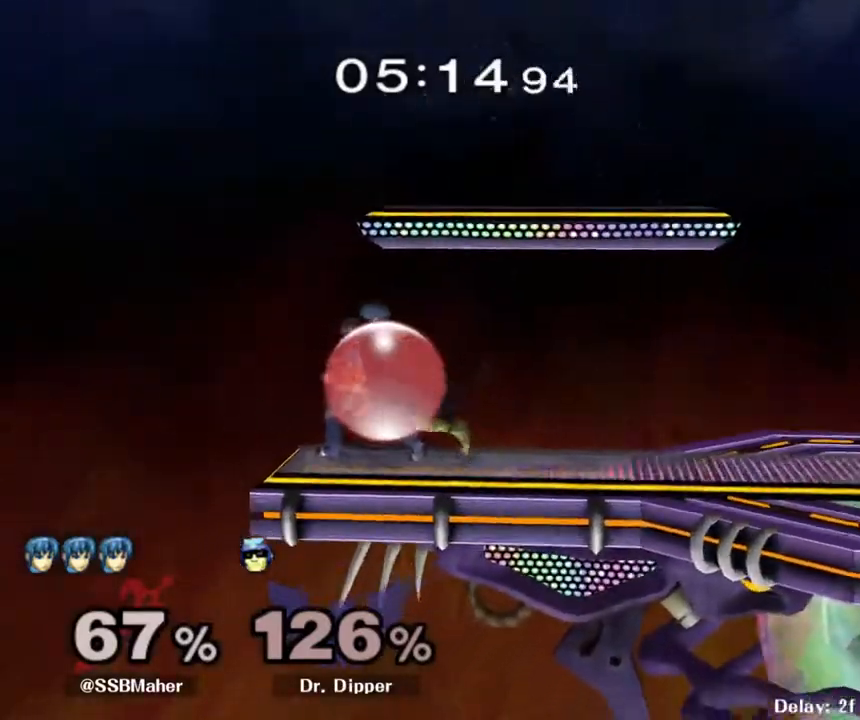
{"buttons": [], "left_stick": "up-left", "right_stick": "center", "events": [[133, "Y", "down"], [150, "left_stick", "center"], [167, "Y", "up"], [200, "R1", "up"], [217, "left_stick", "up-right"], [217, "right_stick", "down"], [350, "right_stick", "center"], [467, "left_stick", "up-left"]]}
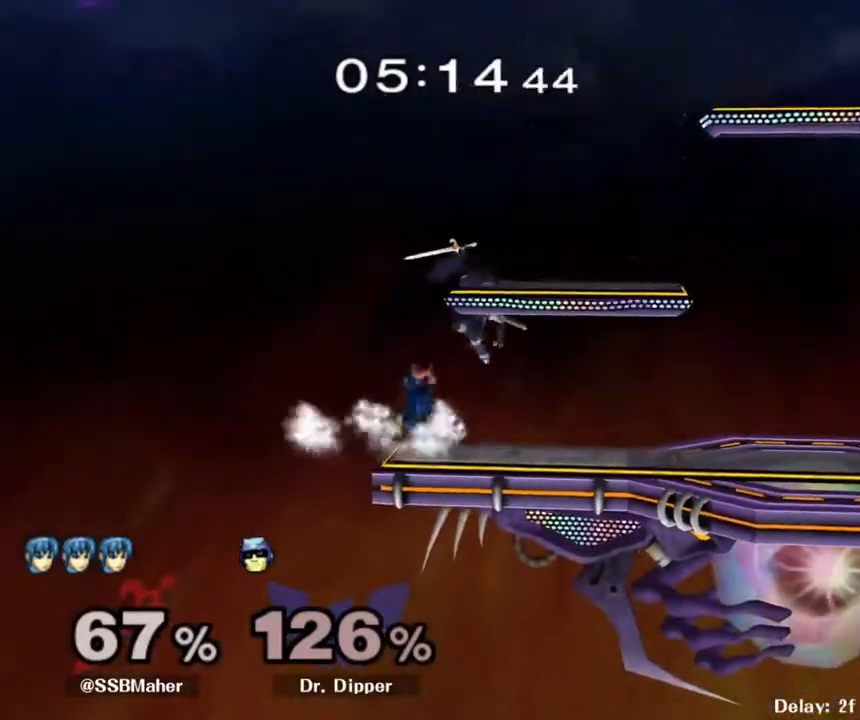
{"buttons": [], "left_stick": "center", "right_stick": "center", "events": [[117, "left_stick", "down-left"], [200, "L1", "down"], [233, "left_stick", "down-right"], [300, "left_stick", "center"], [317, "L1", "up"]]}
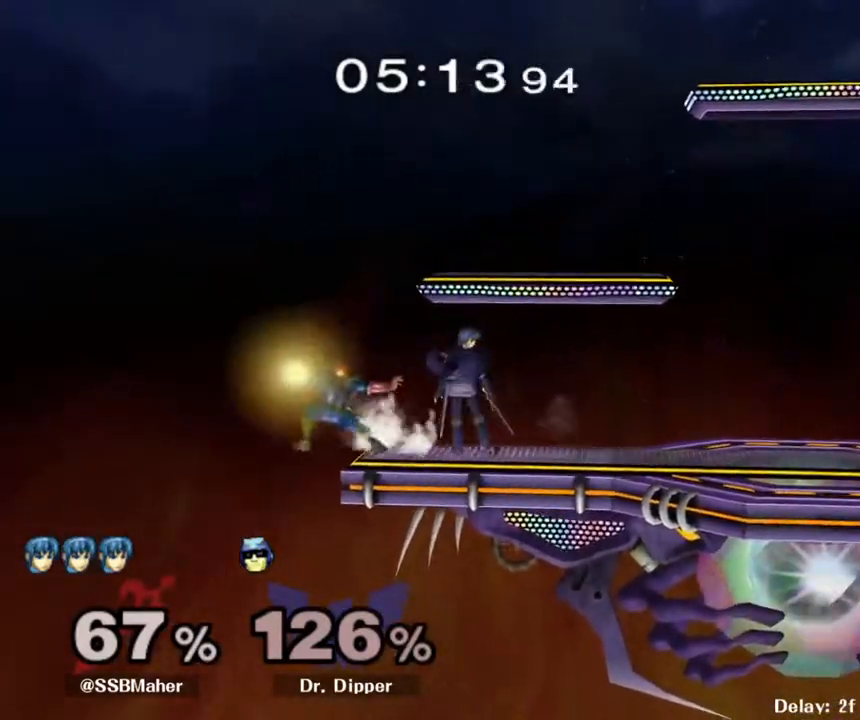
{"buttons": ["R1"], "left_stick": "right", "right_stick": "center", "events": [[50, "left_stick", "right"], [283, "R1", "down"]]}
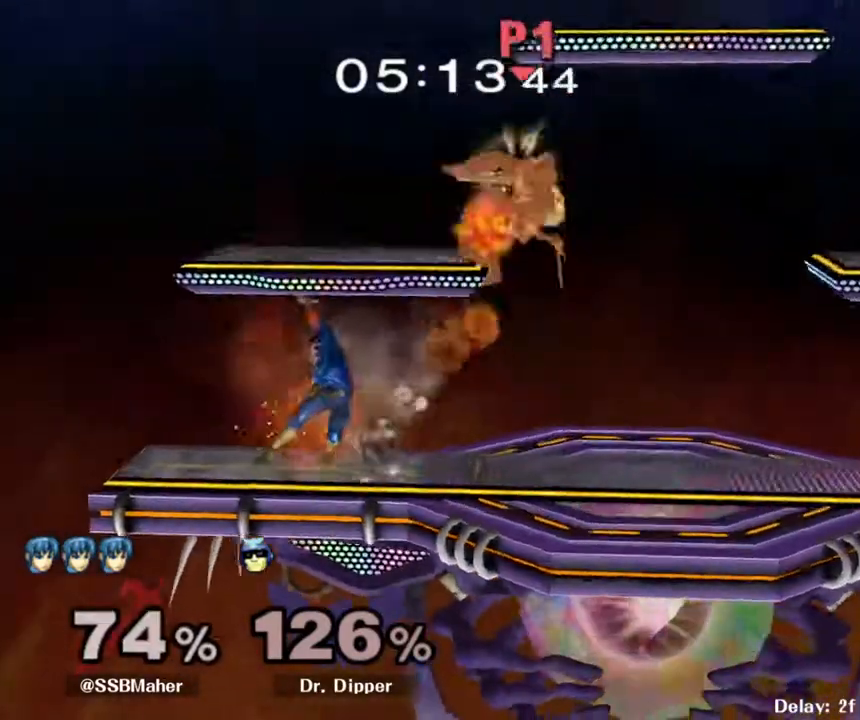
{"buttons": ["R1"], "left_stick": "right", "right_stick": "center", "events": [[67, "Y", "down"], [67, "left_stick", "left"], [83, "Y", "up"], [117, "R1", "up"], [300, "left_stick", "right"], [433, "R1", "down"]]}
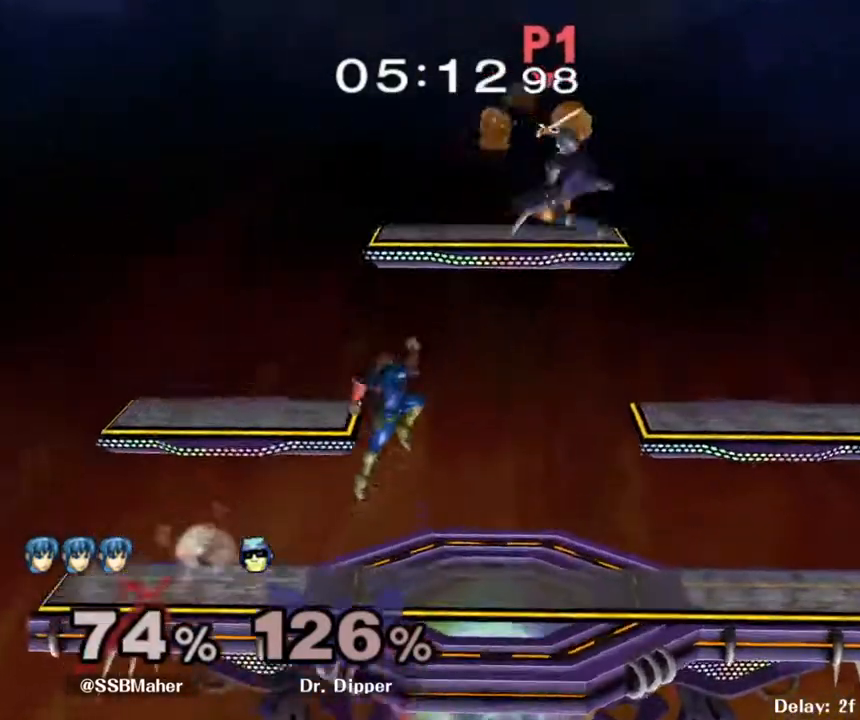
{"buttons": ["R1"], "left_stick": "up-left", "right_stick": "center", "events": [[83, "R1", "up"], [117, "left_stick", "up-left"], [400, "R1", "down"]]}
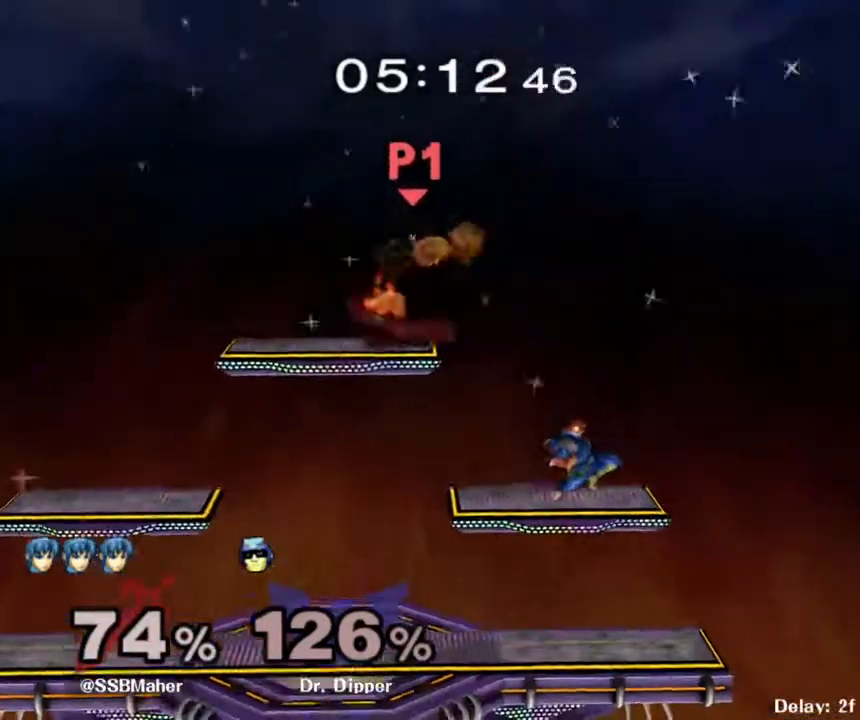
{"buttons": ["R1"], "left_stick": "up-right", "right_stick": "center", "events": [[300, "left_stick", "up-right"]]}
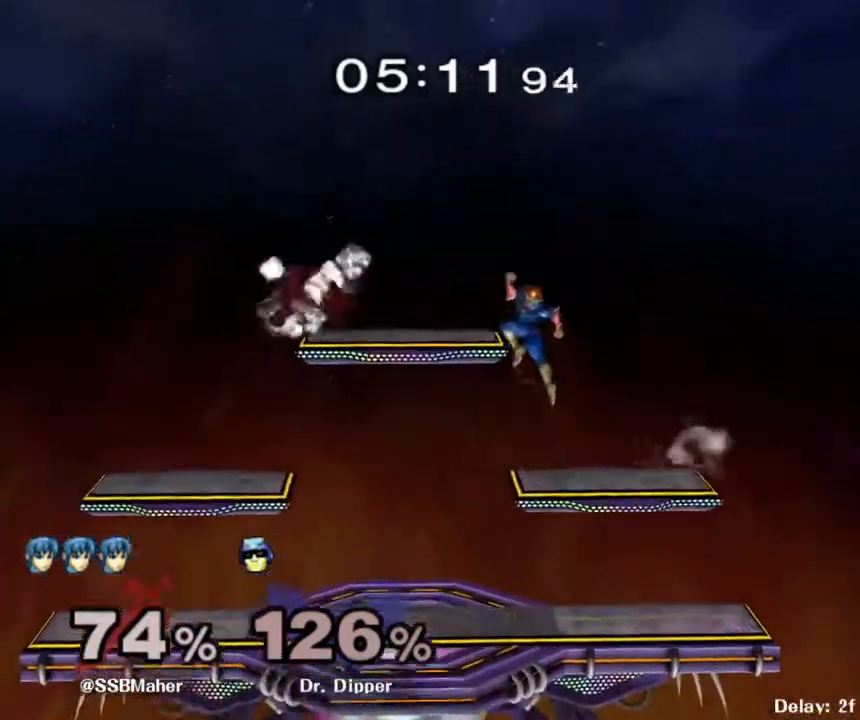
{"buttons": [], "left_stick": "up-right", "right_stick": "center", "events": [[150, "left_stick", "down-right"], [267, "R1", "up"], [267, "left_stick", "right"], [300, "right_stick", "up-left"], [350, "right_stick", "center"], [450, "left_stick", "up-right"]]}
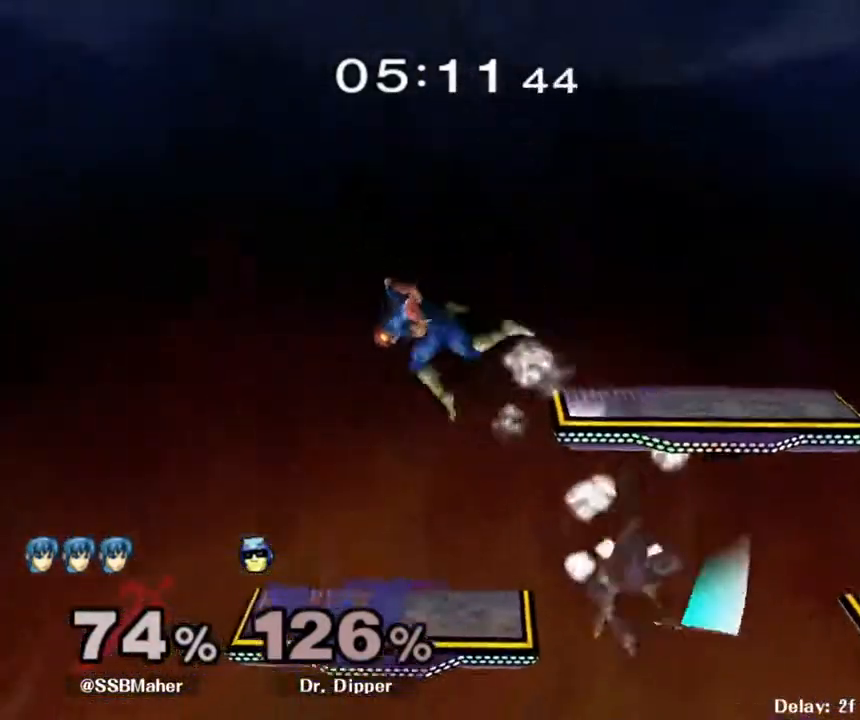
{"buttons": [], "left_stick": "left", "right_stick": "center", "events": [[183, "left_stick", "down"], [217, "L1", "down"], [300, "left_stick", "center"], [317, "L1", "up"], [367, "left_stick", "left"], [433, "Y", "down"], [500, "Y", "up"]]}
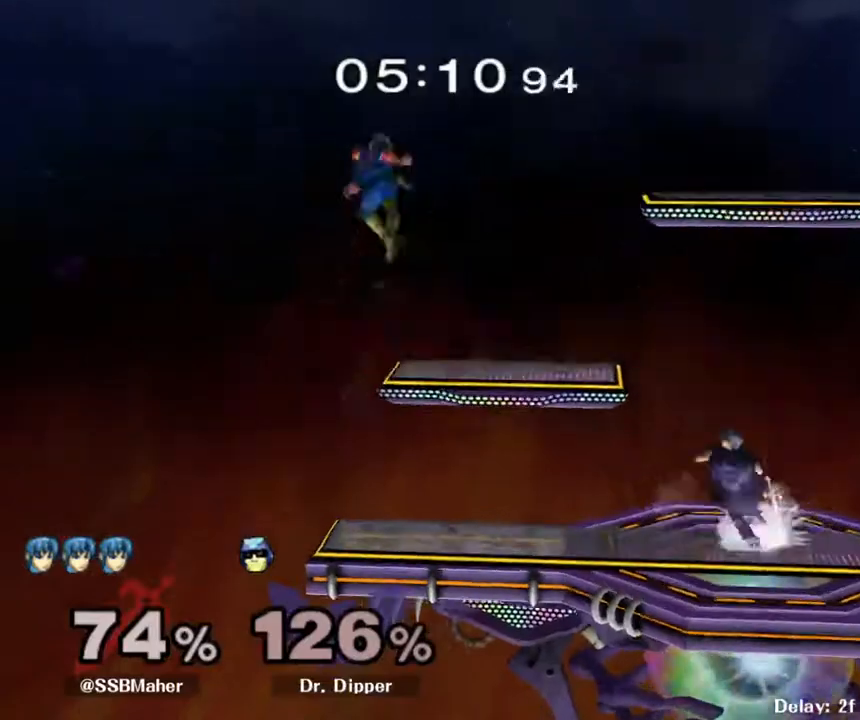
{"buttons": [], "left_stick": "down", "right_stick": "center", "events": [[33, "left_stick", "center"], [400, "left_stick", "down"]]}
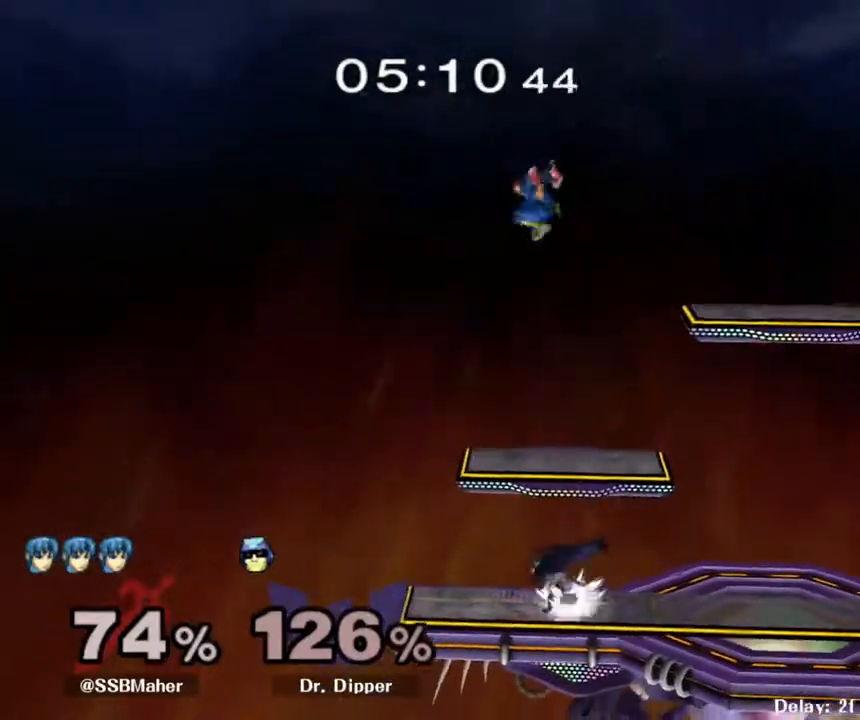
{"buttons": ["A"], "left_stick": "right", "right_stick": "center", "events": [[83, "left_stick", "left"], [217, "left_stick", "right"], [267, "Y", "down"], [317, "Y", "up"], [400, "A", "down"], [400, "left_stick", "center"], [483, "left_stick", "right"]]}
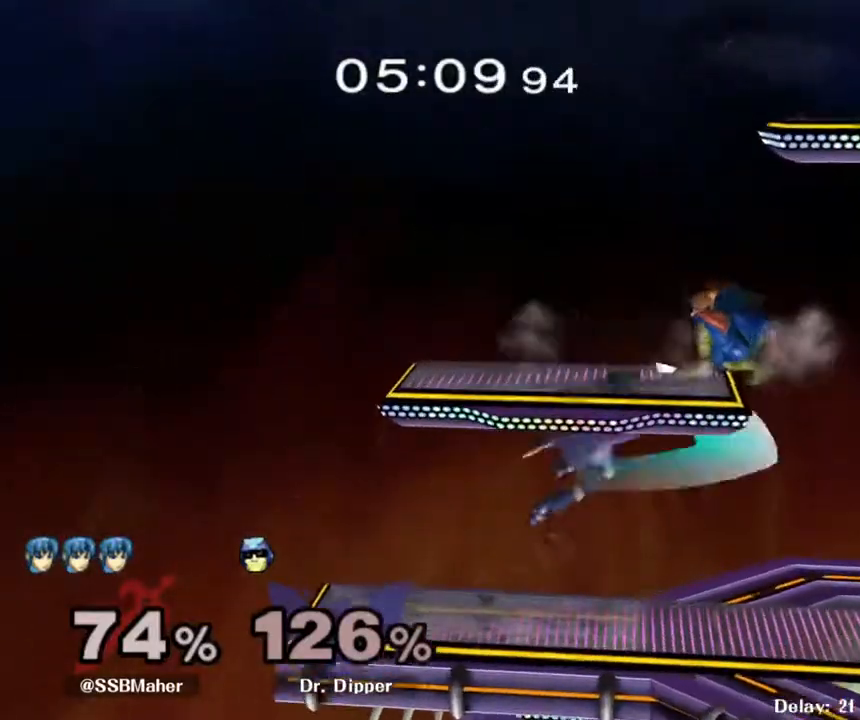
{"buttons": [], "left_stick": "center", "right_stick": "center", "events": [[67, "A", "up"], [217, "left_stick", "up-right"], [317, "left_stick", "down-right"], [383, "L1", "down"], [417, "left_stick", "center"], [467, "L1", "up"]]}
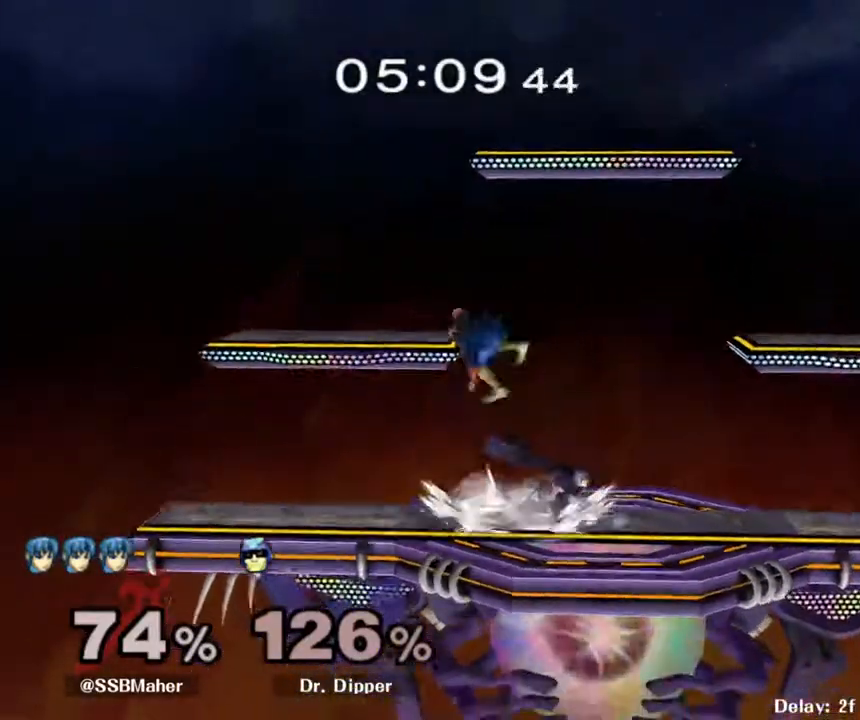
{"buttons": [], "left_stick": "left", "right_stick": "center", "events": [[33, "left_stick", "right"], [217, "left_stick", "left"], [267, "B", "down"], [467, "B", "up"]]}
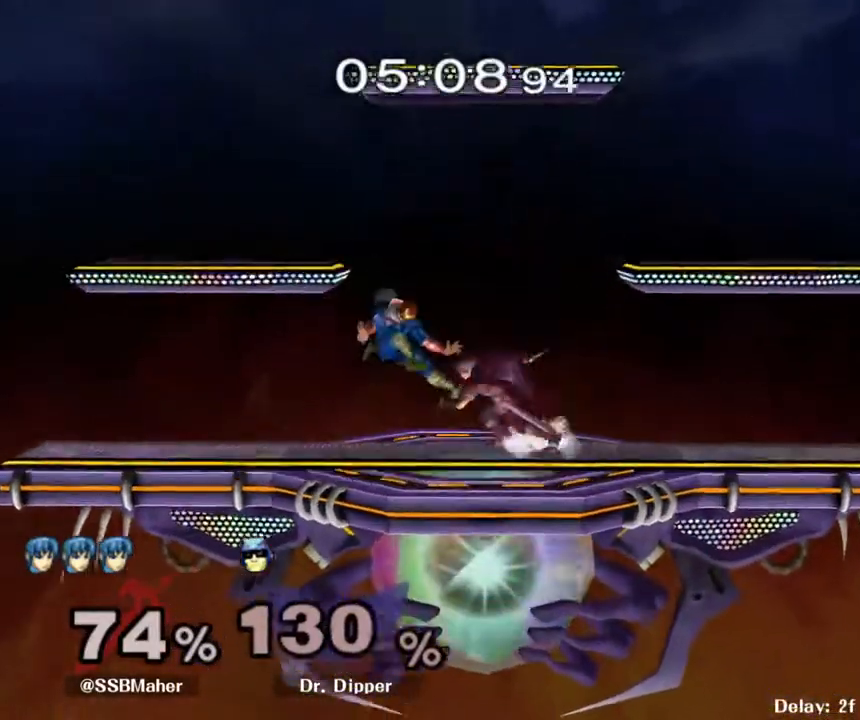
{"buttons": [], "left_stick": "left", "right_stick": "center", "events": [[83, "B", "down"], [283, "B", "up"]]}
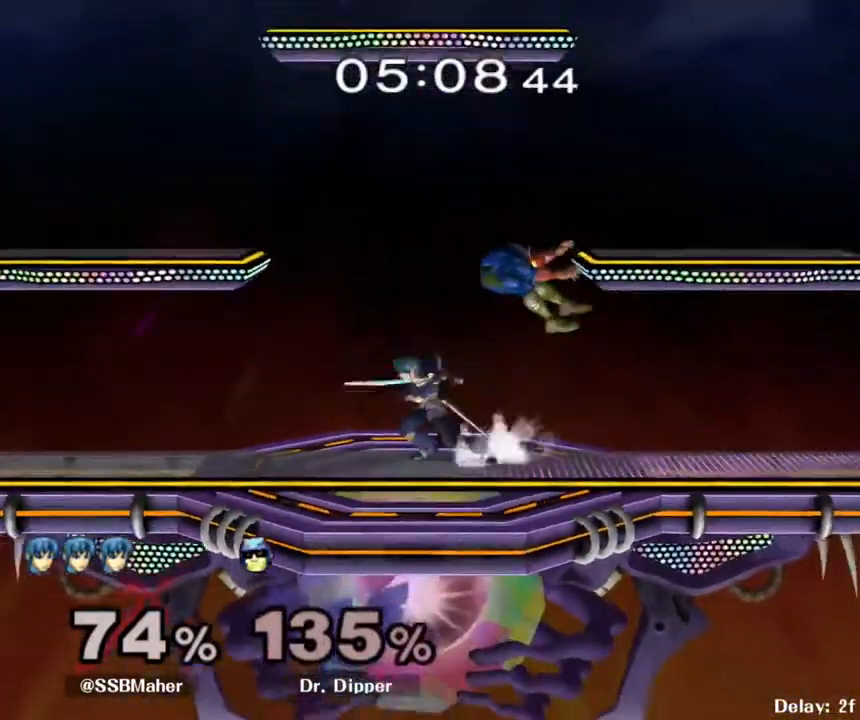
{"buttons": [], "left_stick": "center", "right_stick": "center", "events": [[167, "left_stick", "center"], [367, "Y", "down"], [417, "Y", "up"]]}
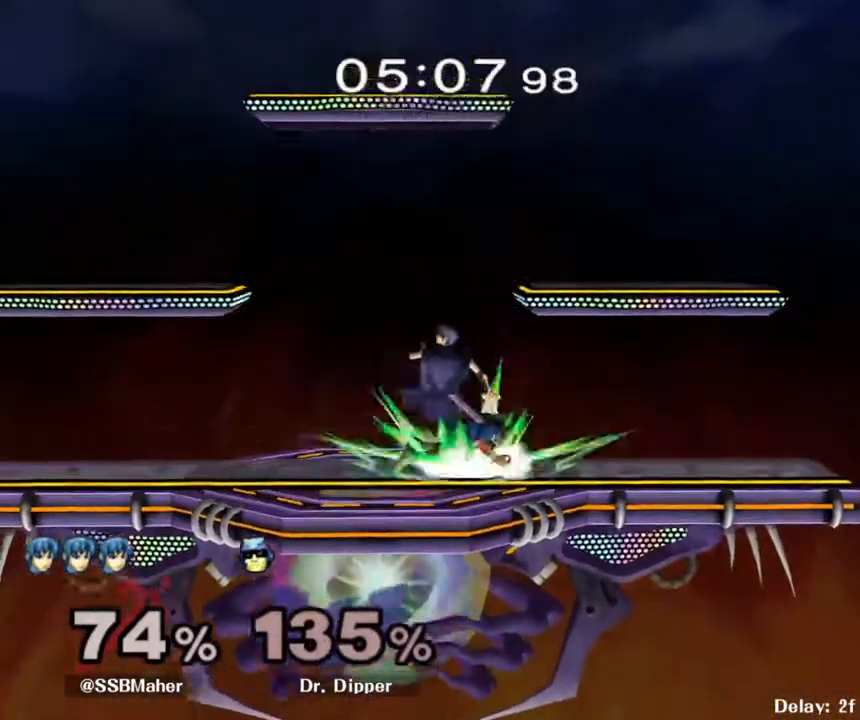
{"buttons": ["L1"], "left_stick": "down-right", "right_stick": "center", "events": [[250, "left_stick", "down"], [250, "right_stick", "down"], [333, "right_stick", "center"], [433, "L1", "down"], [433, "left_stick", "down-right"]]}
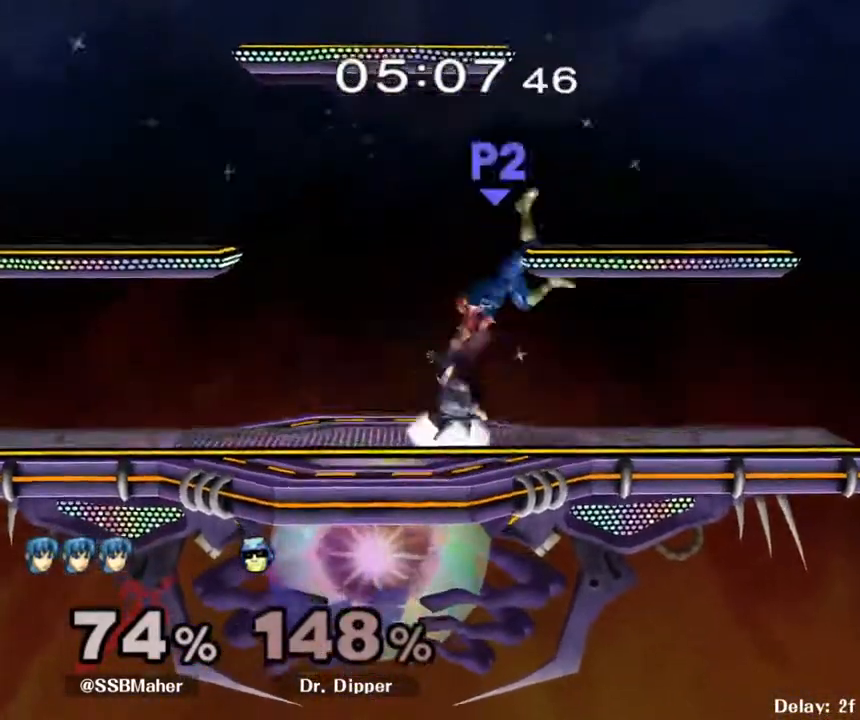
{"buttons": ["Y"], "left_stick": "right", "right_stick": "center", "events": [[83, "left_stick", "center"], [100, "L1", "up"], [317, "left_stick", "right"], [450, "Y", "down"]]}
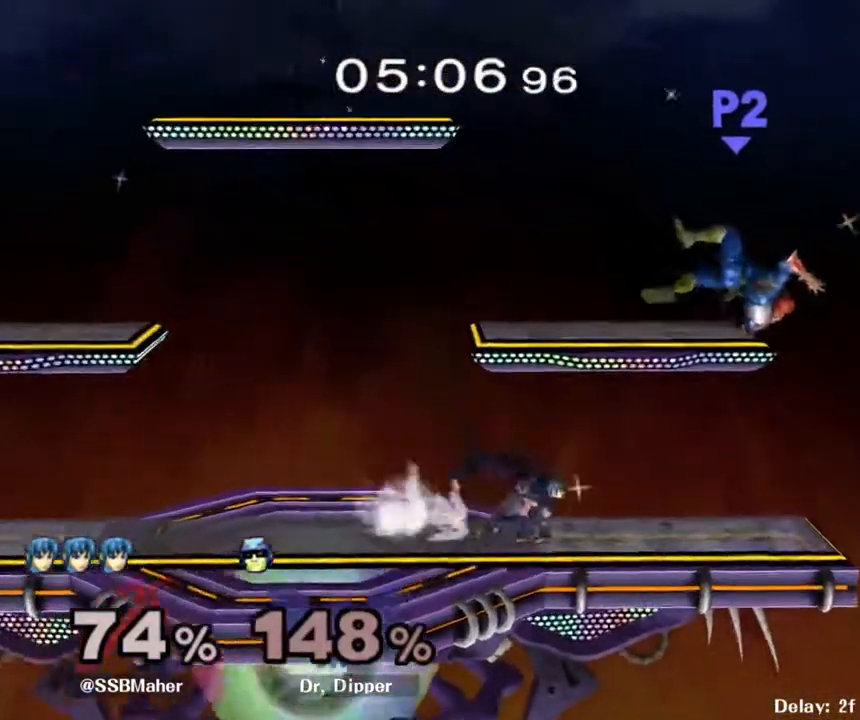
{"buttons": [], "left_stick": "left", "right_stick": "center", "events": [[50, "Y", "up"], [150, "left_stick", "left"], [350, "Y", "down"], [417, "Y", "up"]]}
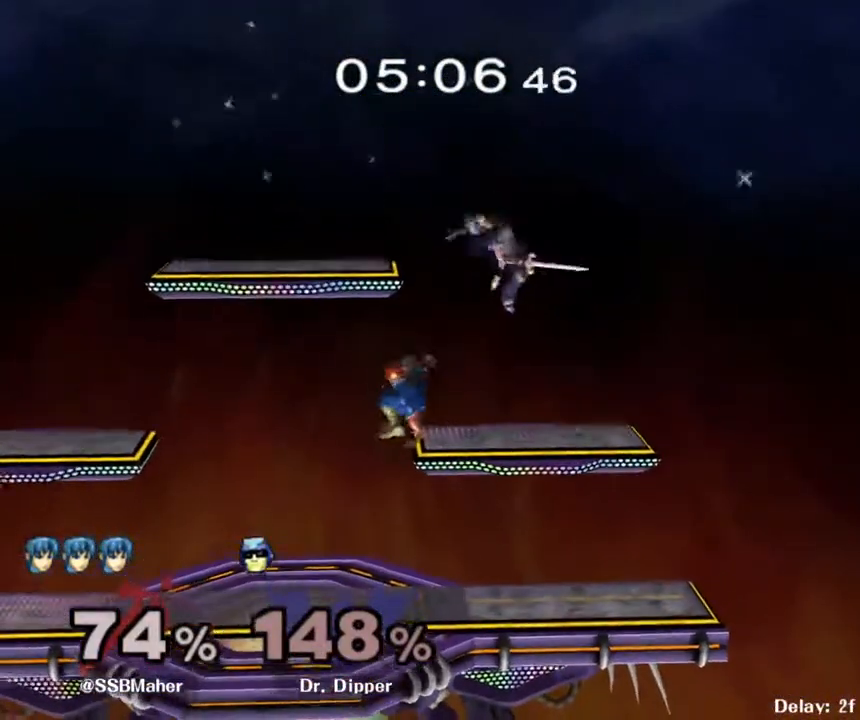
{"buttons": [], "left_stick": "left", "right_stick": "center", "events": [[33, "left_stick", "up-right"], [283, "left_stick", "down-right"], [383, "left_stick", "down-left"], [400, "right_stick", "down"], [433, "left_stick", "left"], [500, "right_stick", "center"]]}
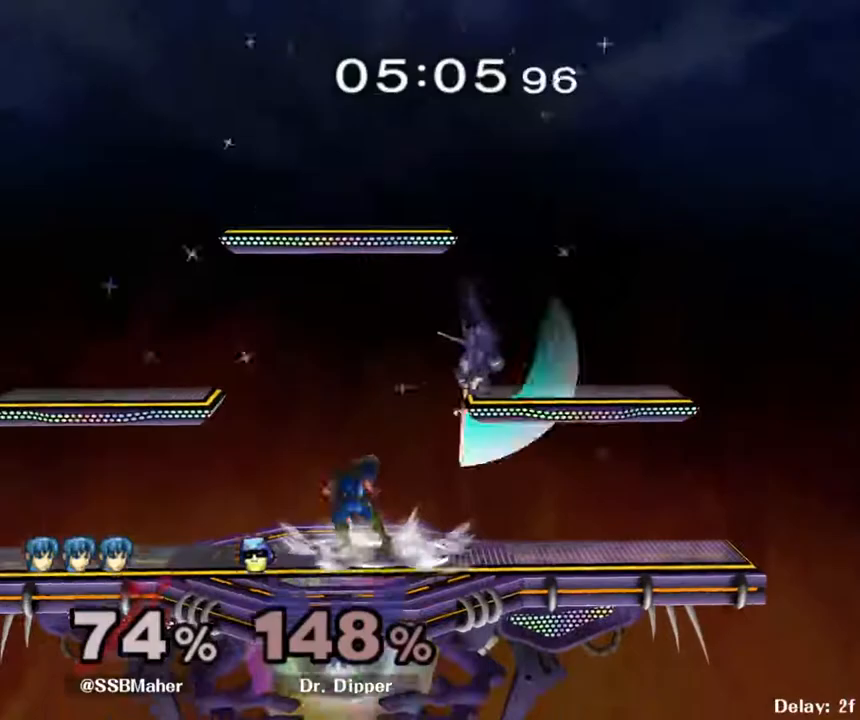
{"buttons": [], "left_stick": "center", "right_stick": "center", "events": [[167, "right_stick", "up"], [233, "right_stick", "center"], [317, "left_stick", "down"], [367, "L1", "down"], [467, "left_stick", "center"], [500, "L1", "up"]]}
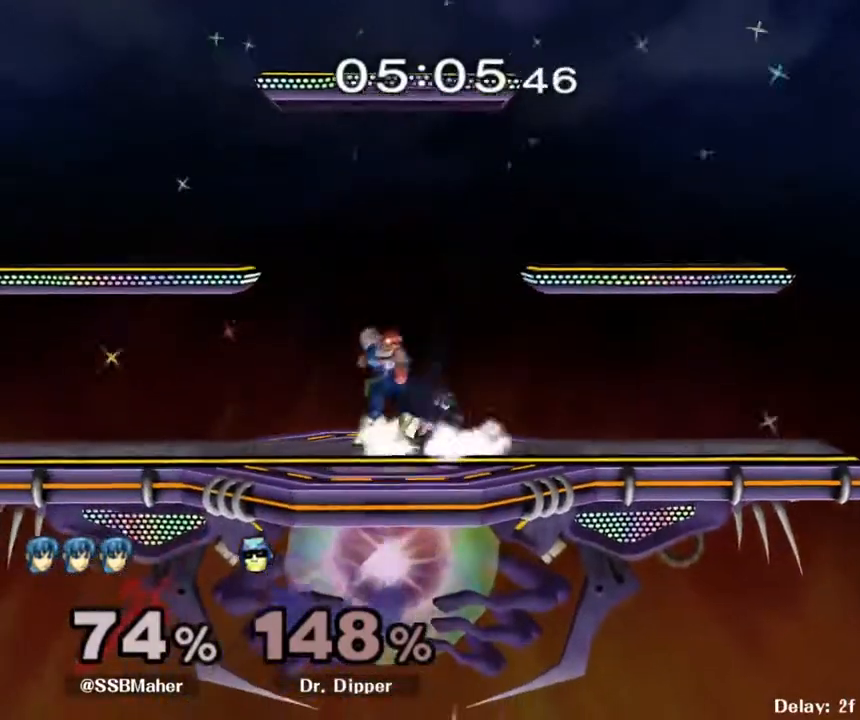
{"buttons": ["B"], "left_stick": "left", "right_stick": "center", "events": [[117, "left_stick", "right"], [317, "left_stick", "left"], [367, "B", "down"]]}
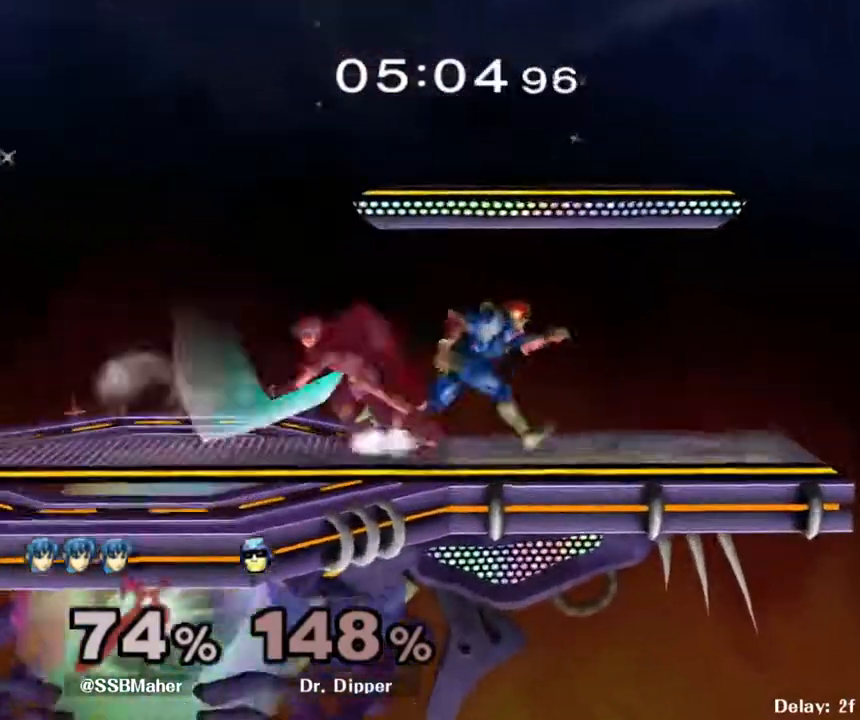
{"buttons": ["R1"], "left_stick": "left", "right_stick": "center", "events": [[17, "B", "up"], [267, "left_stick", "center"], [433, "left_stick", "left"], [500, "R1", "down"]]}